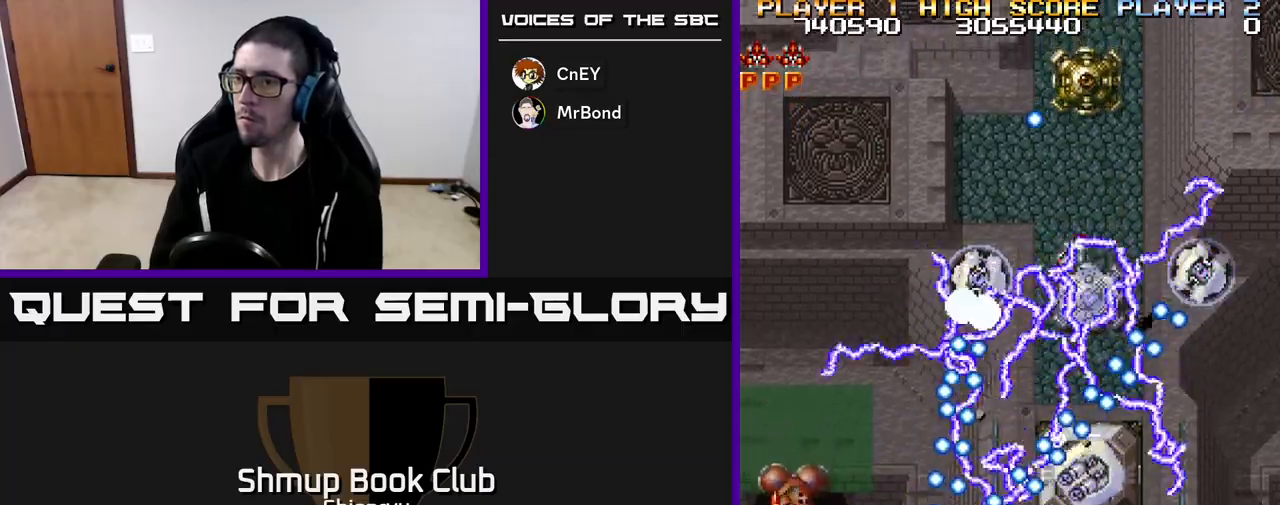
Gameplay with a controller (Xbox layout); each line is a JSON object with the inputs held at the frame after it. "events" lists button and stick changes between this image and that frame as [ms after this image, input, new state], when the widget could be followed in between. Not read: right_stick.
{"buttons": ["R2", "DPAD_UP", "DPAD_LEFT"], "left_stick": "center", "events": [[83, "DPAD_LEFT", "down"], [133, "DPAD_UP", "up"], [233, "DPAD_DOWN", "down"], [233, "DPAD_LEFT", "up"], [433, "DPAD_DOWN", "up"], [467, "DPAD_UP", "down"], [483, "DPAD_LEFT", "down"]]}
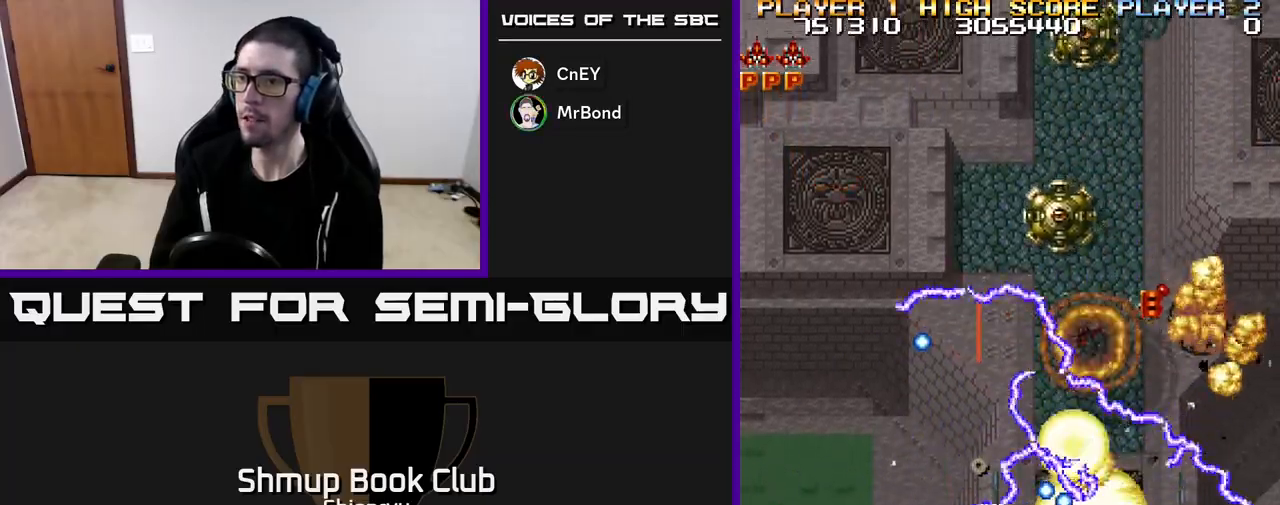
{"buttons": ["R2", "DPAD_DOWN", "DPAD_RIGHT"], "left_stick": "center", "events": [[100, "DPAD_LEFT", "up"], [133, "DPAD_UP", "up"], [167, "DPAD_DOWN", "down"], [267, "R2", "up"], [317, "R2", "down"], [417, "DPAD_RIGHT", "down"]]}
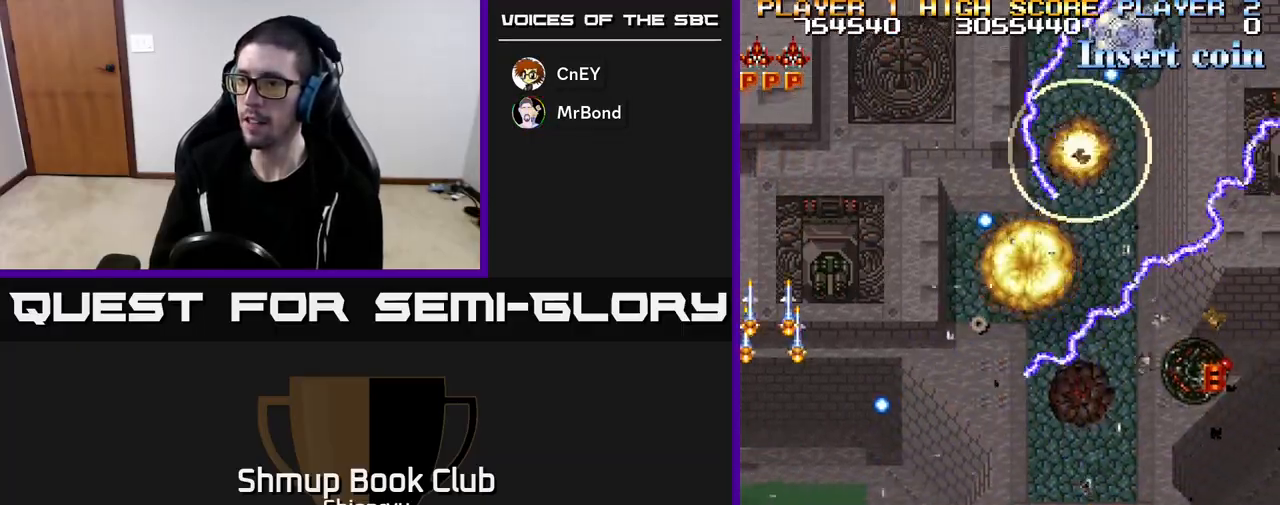
{"buttons": ["R2", "DPAD_RIGHT"], "left_stick": "center", "events": [[83, "DPAD_DOWN", "up"], [117, "DPAD_UP", "down"], [133, "DPAD_RIGHT", "up"], [167, "DPAD_RIGHT", "down"], [217, "DPAD_UP", "up"], [317, "DPAD_DOWN", "down"], [417, "DPAD_DOWN", "up"]]}
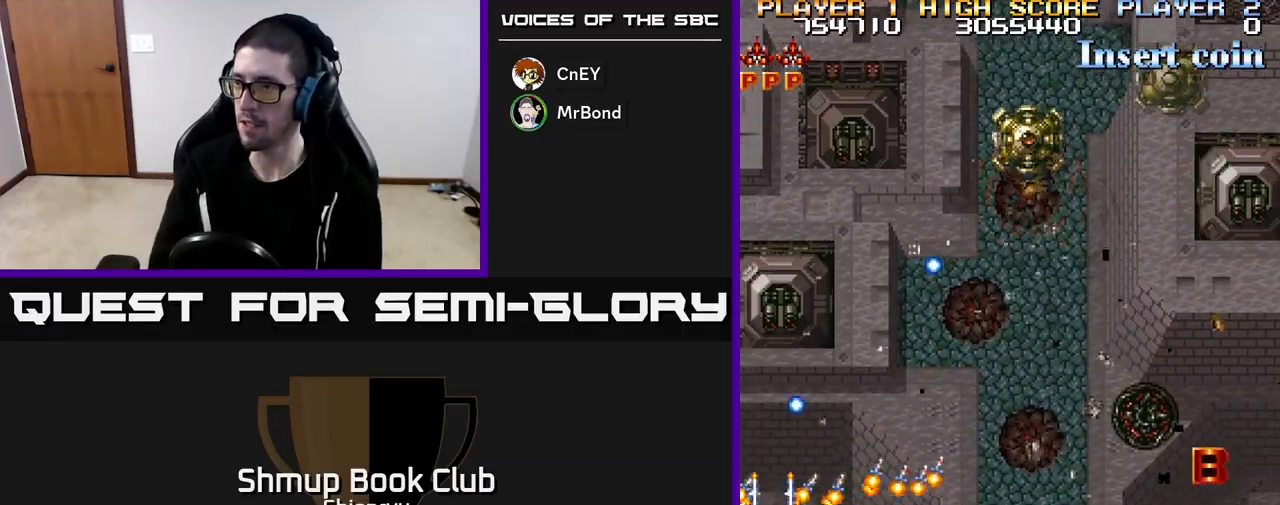
{"buttons": ["R2", "DPAD_UP", "DPAD_RIGHT"], "left_stick": "center", "events": [[483, "DPAD_UP", "down"]]}
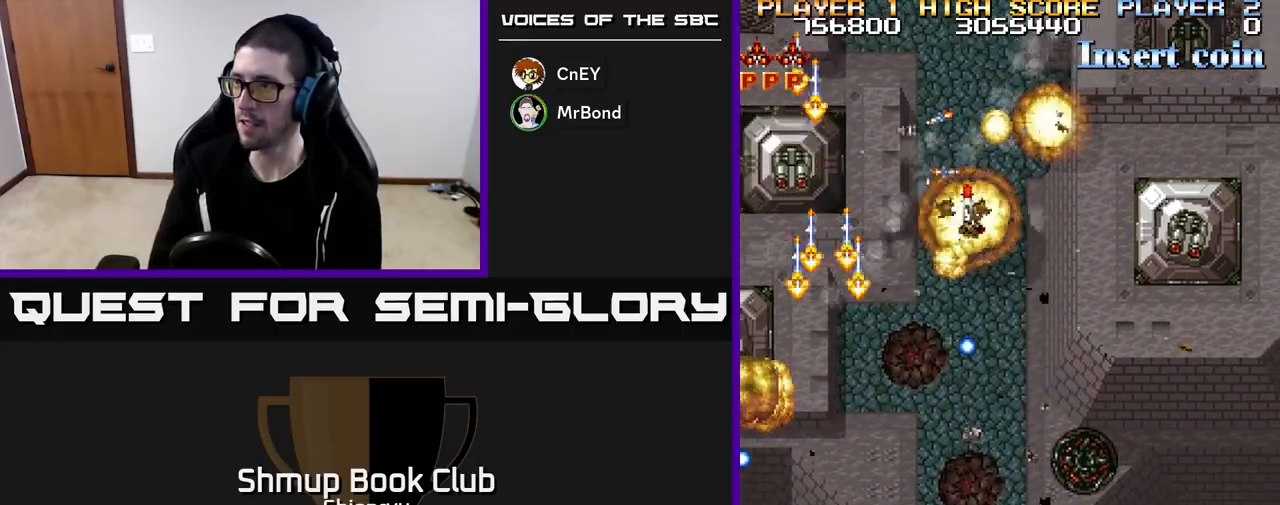
{"buttons": ["R2", "DPAD_DOWN", "DPAD_LEFT"], "left_stick": "center", "events": [[200, "DPAD_UP", "up"], [233, "DPAD_DOWN", "down"], [433, "DPAD_RIGHT", "up"], [483, "DPAD_LEFT", "down"]]}
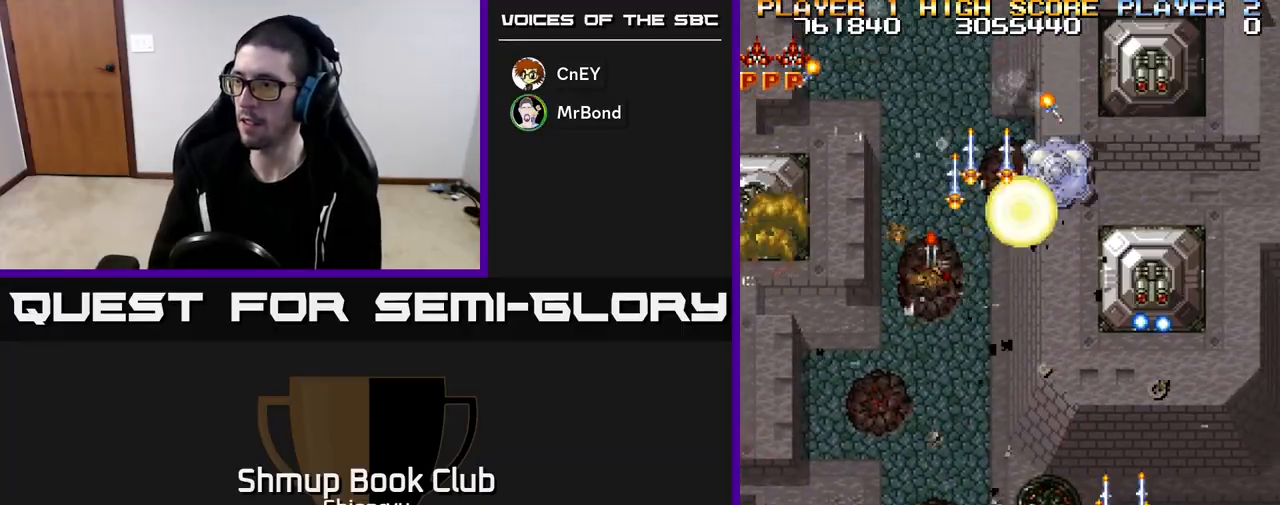
{"buttons": ["R2", "DPAD_RIGHT"], "left_stick": "center", "events": [[67, "DPAD_DOWN", "up"], [167, "DPAD_LEFT", "up"], [200, "DPAD_UP", "down"], [317, "DPAD_UP", "up"], [333, "DPAD_LEFT", "down"], [450, "DPAD_LEFT", "up"], [483, "DPAD_RIGHT", "down"]]}
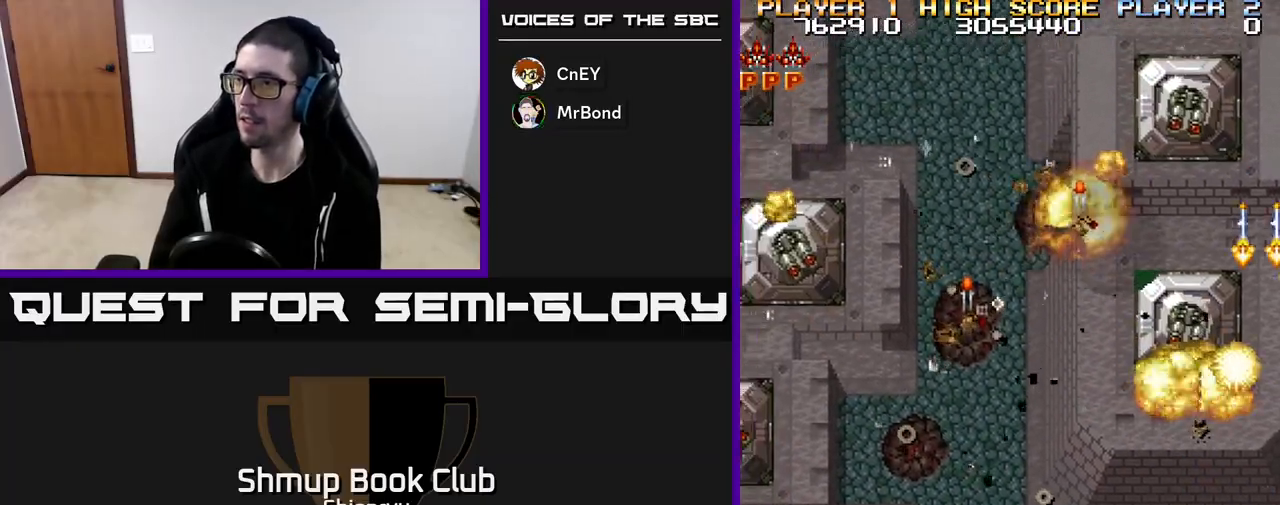
{"buttons": ["R2", "DPAD_DOWN", "DPAD_RIGHT"], "left_stick": "center", "events": [[50, "DPAD_RIGHT", "up"], [67, "DPAD_LEFT", "down"], [233, "DPAD_LEFT", "up"], [267, "DPAD_RIGHT", "down"], [383, "DPAD_DOWN", "down"]]}
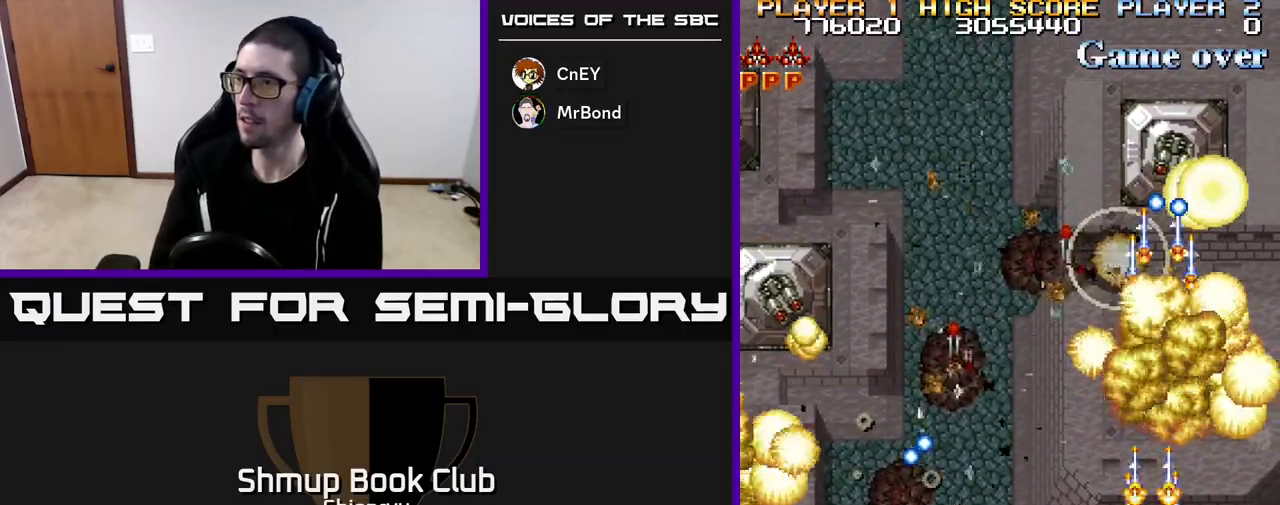
{"buttons": ["R2", "DPAD_LEFT"], "left_stick": "center"}
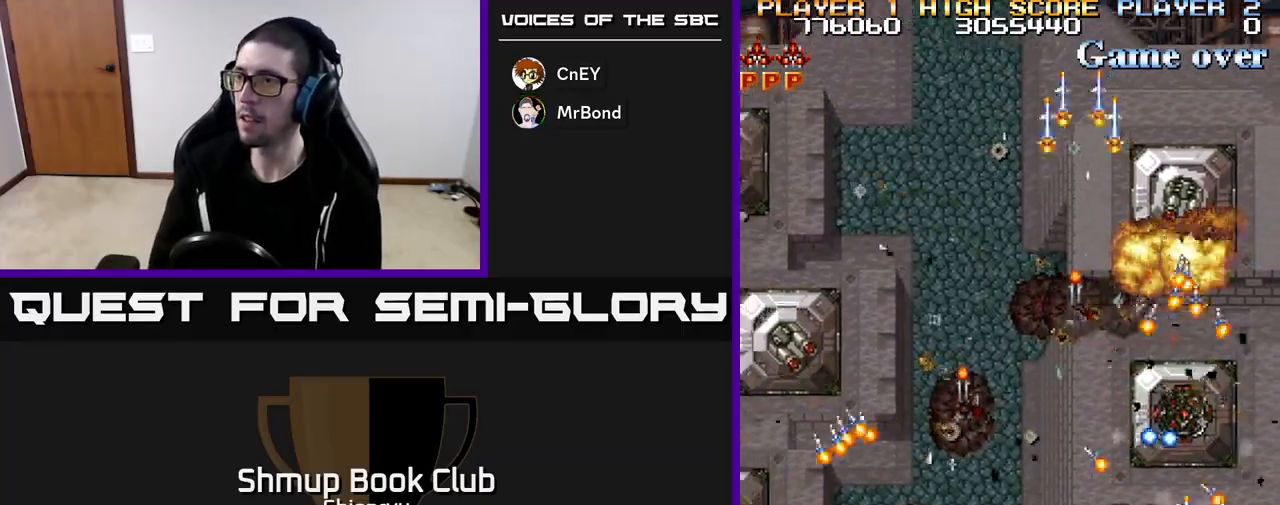
{"buttons": ["R2", "DPAD_LEFT"], "left_stick": "center", "events": []}
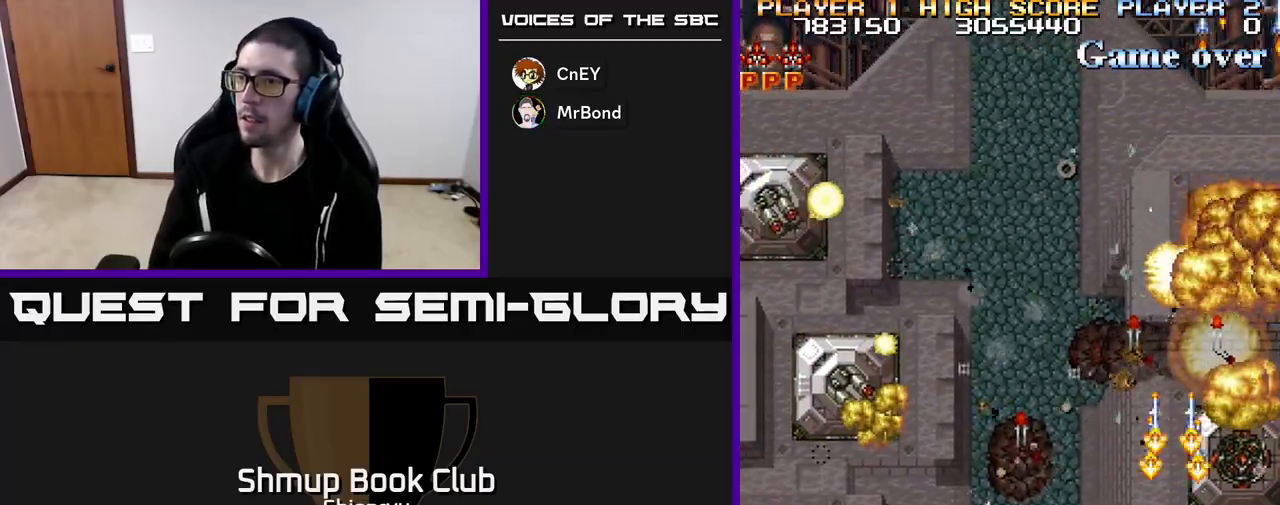
{"buttons": ["R2", "DPAD_UP", "DPAD_LEFT"], "left_stick": "center", "events": [[300, "DPAD_UP", "down"], [317, "DPAD_LEFT", "up"], [500, "DPAD_LEFT", "down"]]}
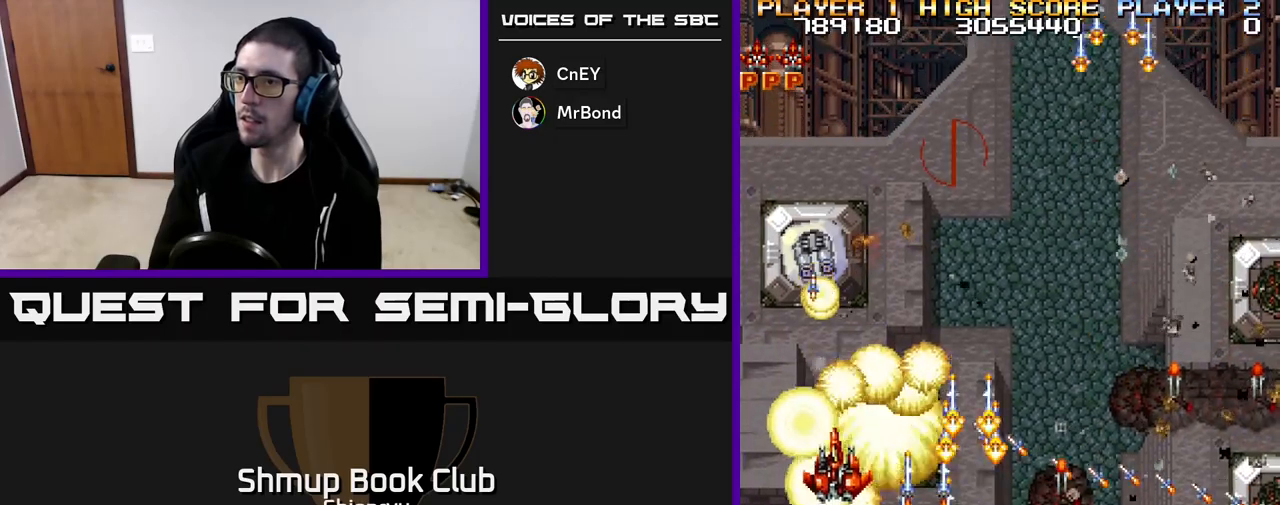
{"buttons": ["R2", "DPAD_RIGHT"], "left_stick": "center", "events": [[150, "DPAD_LEFT", "up"], [200, "DPAD_UP", "up"], [217, "DPAD_DOWN", "down"], [267, "DPAD_RIGHT", "down"], [450, "DPAD_DOWN", "up"]]}
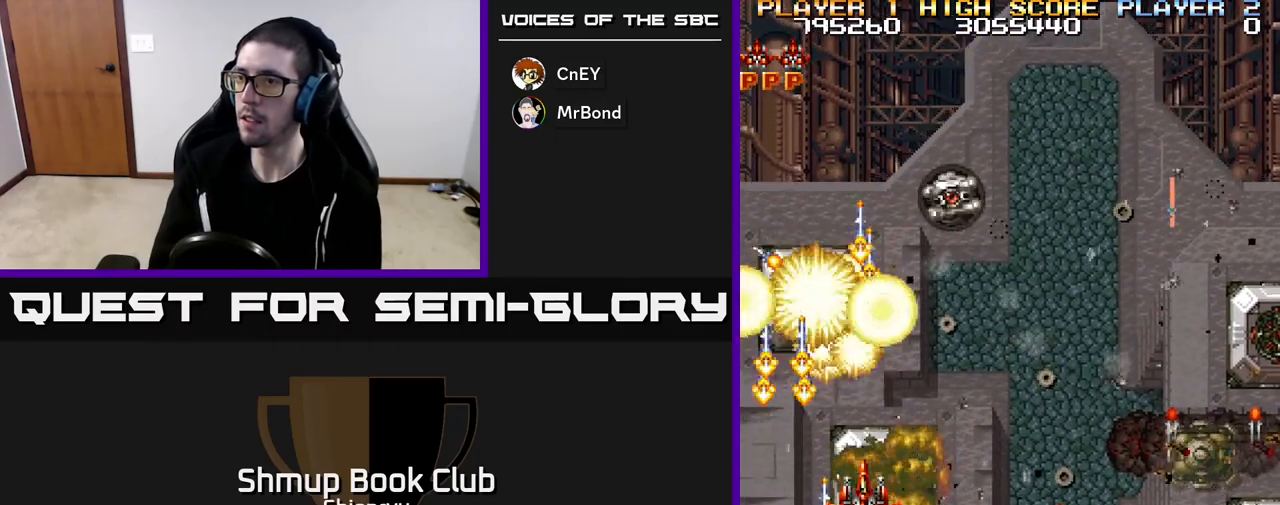
{"buttons": ["R2", "DPAD_RIGHT"], "left_stick": "center", "events": [[100, "DPAD_DOWN", "down"], [250, "DPAD_DOWN", "up"]]}
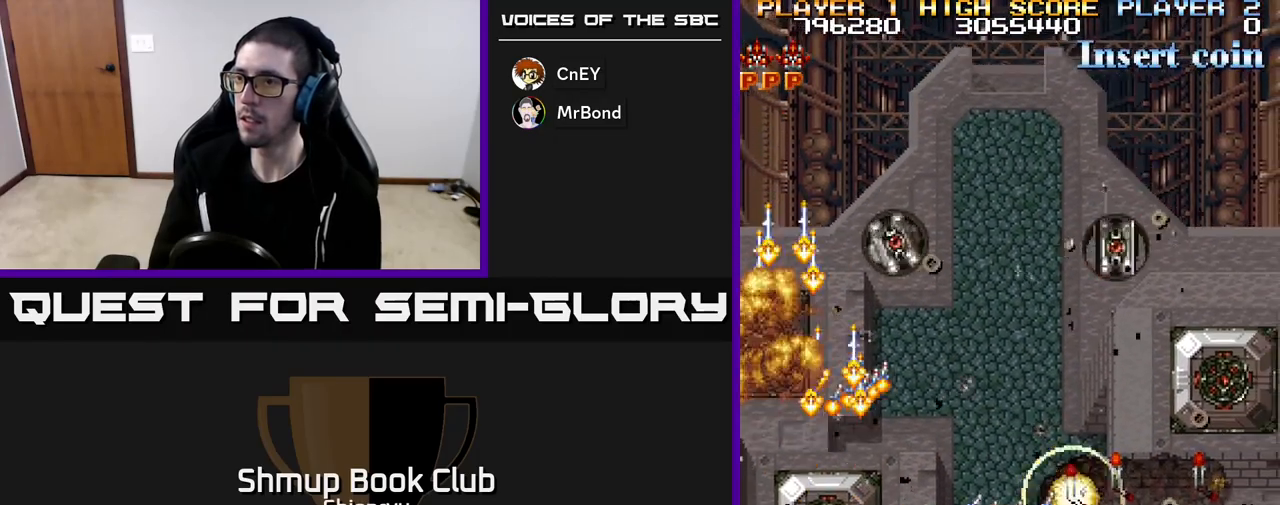
{"buttons": ["R2", "DPAD_RIGHT"], "left_stick": "center", "events": [[267, "DPAD_DOWN", "down"], [283, "DPAD_RIGHT", "up"], [400, "DPAD_RIGHT", "down"], [417, "DPAD_DOWN", "up"]]}
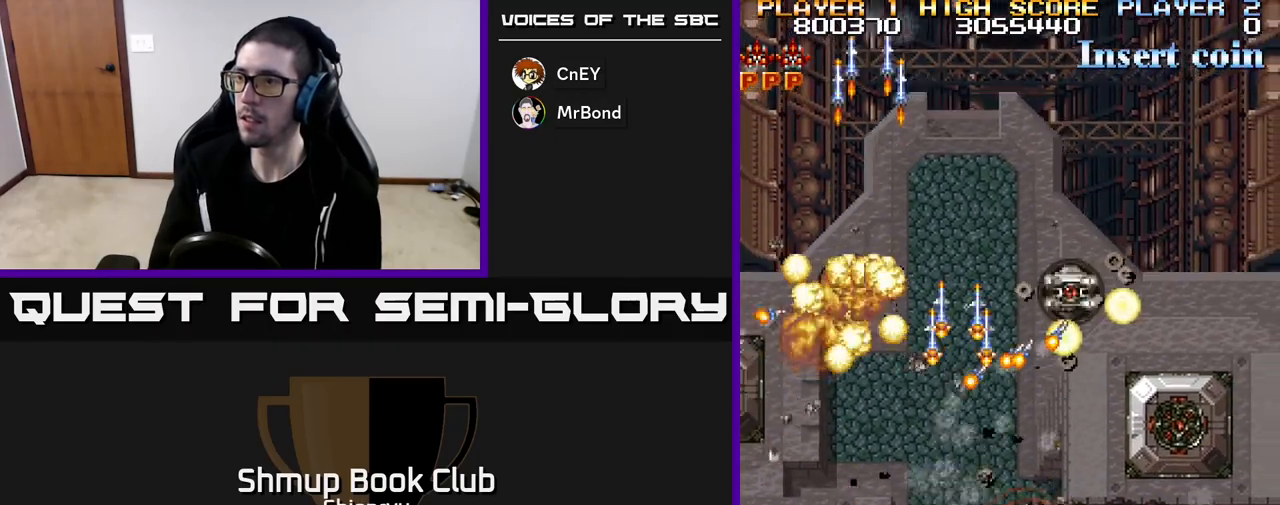
{"buttons": ["DPAD_DOWN", "DPAD_RIGHT"], "left_stick": "center"}
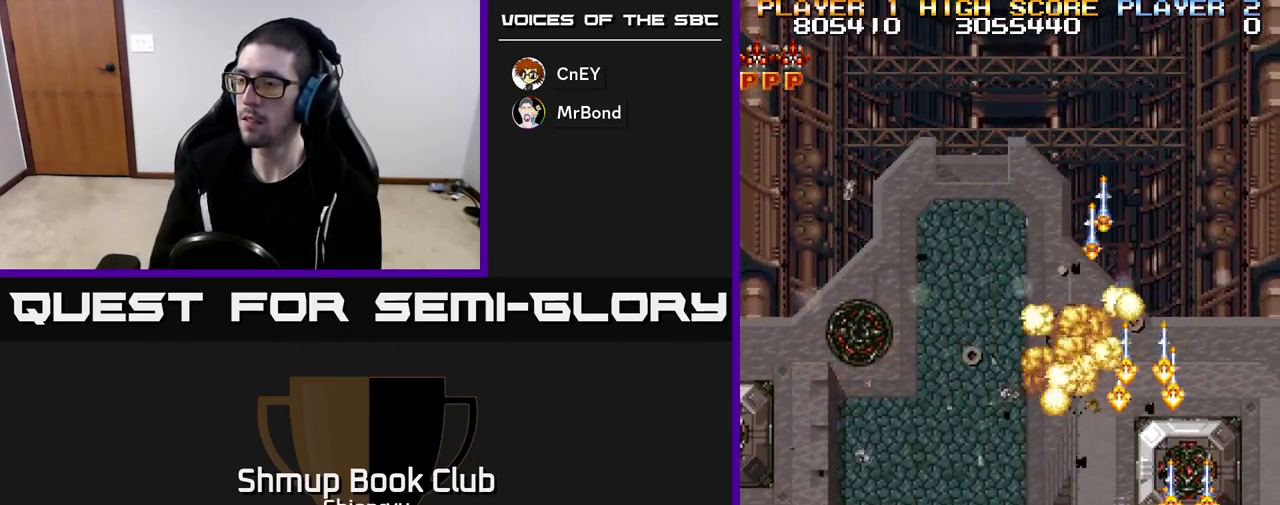
{"buttons": ["DPAD_LEFT"], "left_stick": "center", "events": [[150, "DPAD_DOWN", "up"], [283, "DPAD_DOWN", "down"], [300, "DPAD_RIGHT", "up"], [367, "DPAD_LEFT", "down"], [400, "DPAD_DOWN", "up"]]}
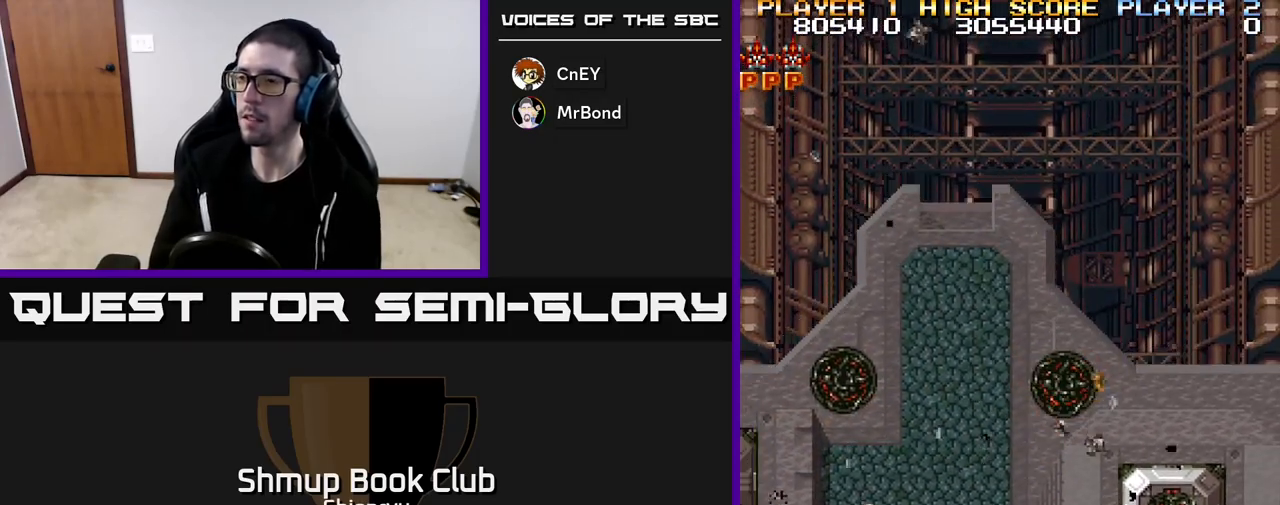
{"buttons": ["A", "DPAD_LEFT"], "left_stick": "center", "events": [[117, "A", "down"], [200, "A", "up"], [283, "A", "down"], [367, "A", "up"], [483, "A", "down"]]}
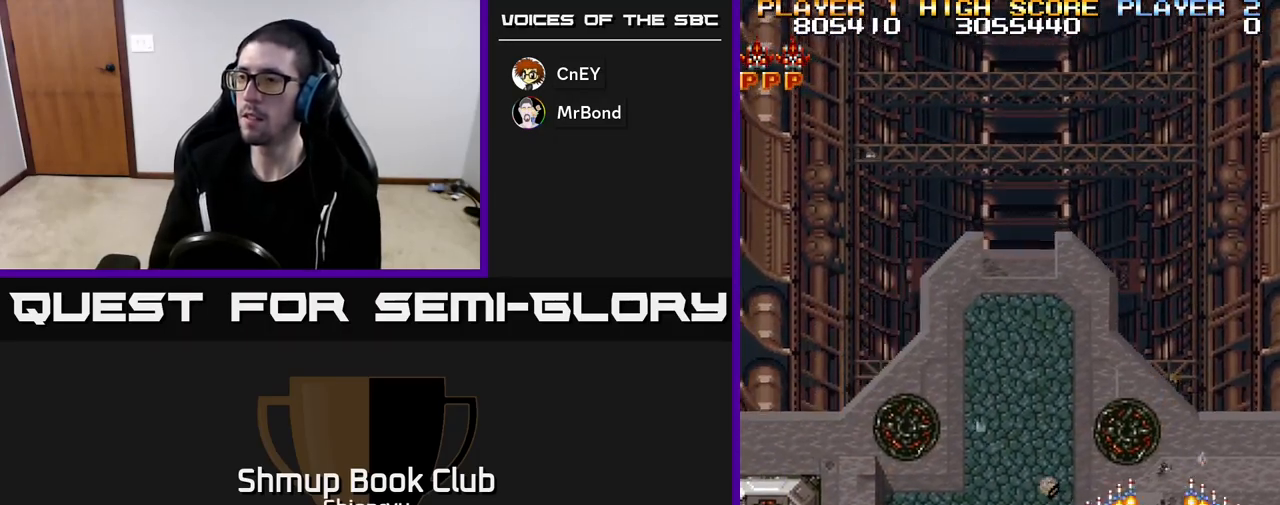
{"buttons": ["DPAD_UP"], "left_stick": "center", "events": [[50, "A", "up"], [67, "DPAD_UP", "down"], [83, "DPAD_LEFT", "up"], [167, "A", "down"], [233, "DPAD_RIGHT", "down"], [267, "A", "up"], [367, "A", "down"], [450, "A", "up"], [483, "DPAD_RIGHT", "up"]]}
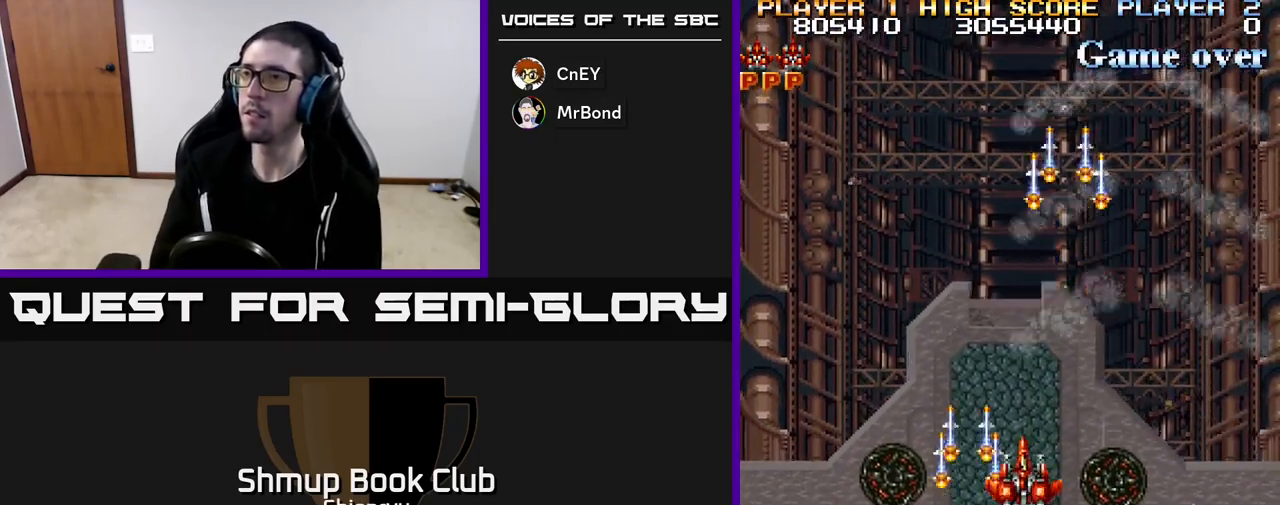
{"buttons": ["R2", "DPAD_UP"], "left_stick": "center", "events": [[50, "A", "down"], [133, "A", "up"], [233, "R2", "down"], [417, "DPAD_LEFT", "down"], [467, "DPAD_LEFT", "up"]]}
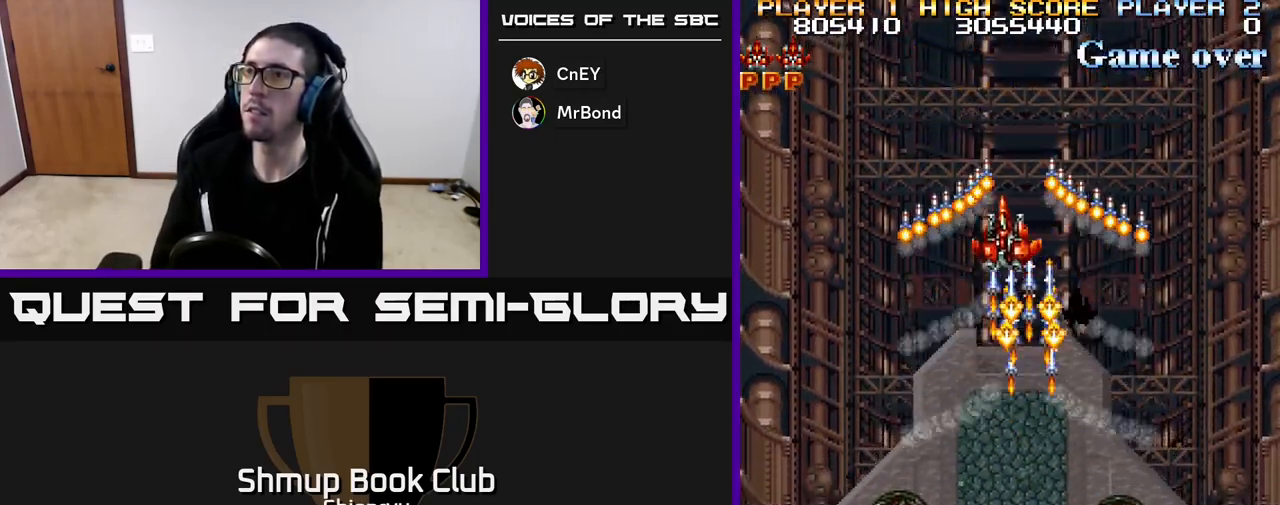
{"buttons": ["R2"], "left_stick": "center", "events": [[217, "DPAD_UP", "up"]]}
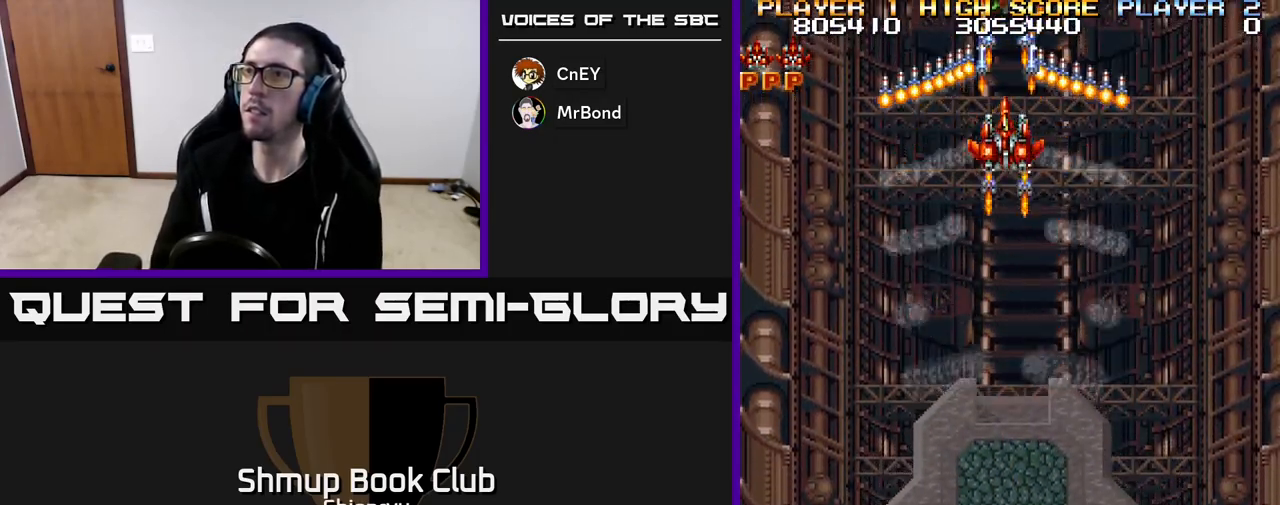
{"buttons": ["R2"], "left_stick": "center", "events": []}
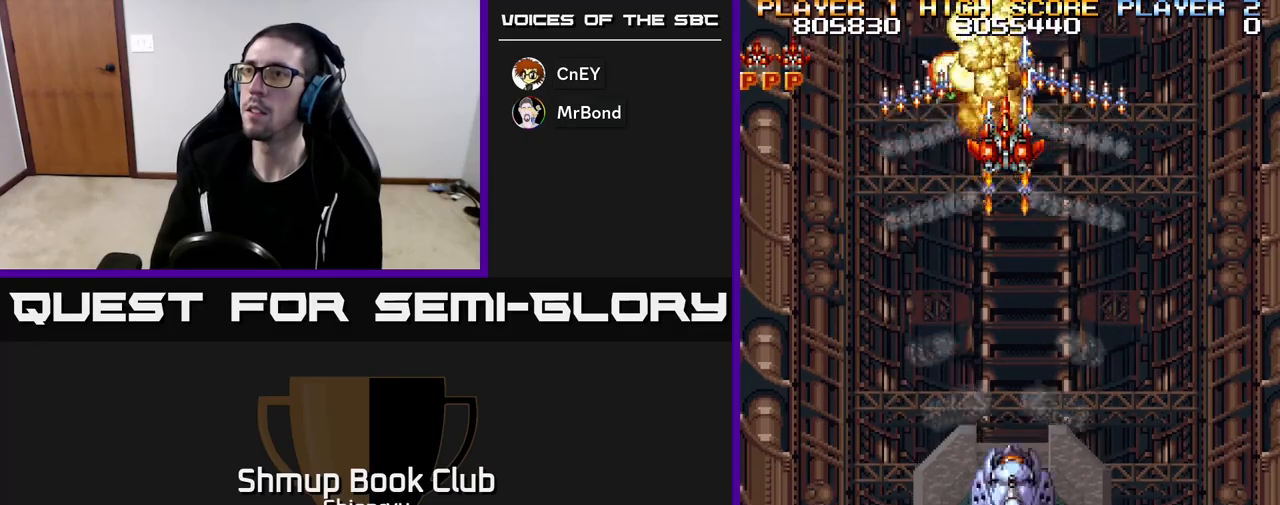
{"buttons": ["R2"], "left_stick": "center", "events": [[300, "DPAD_DOWN", "down"], [383, "DPAD_DOWN", "up"]]}
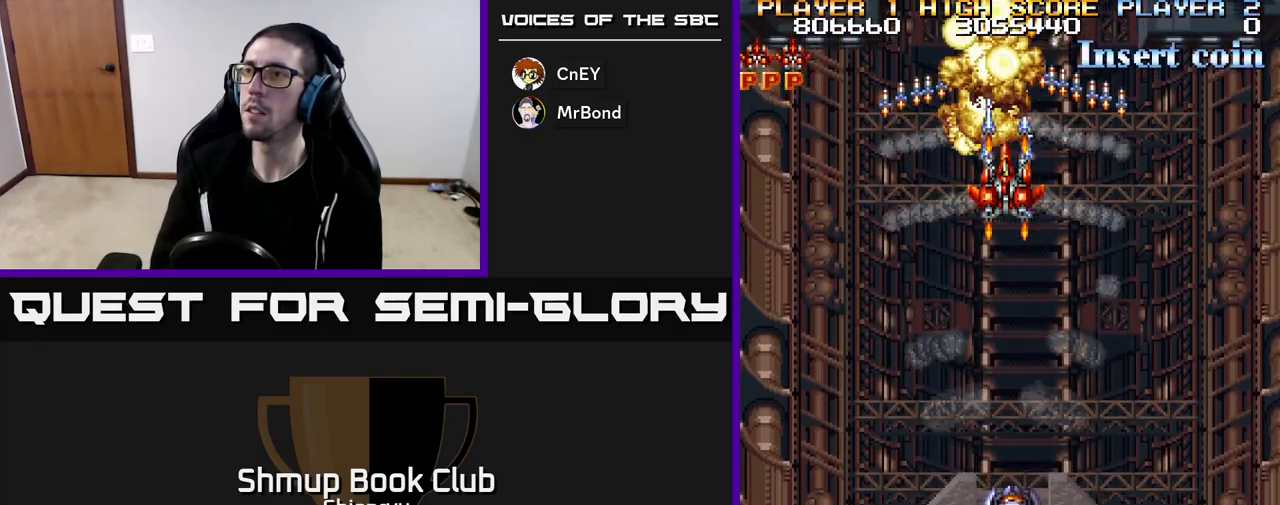
{"buttons": ["R2"], "left_stick": "center", "events": [[67, "DPAD_DOWN", "down"], [150, "DPAD_DOWN", "up"]]}
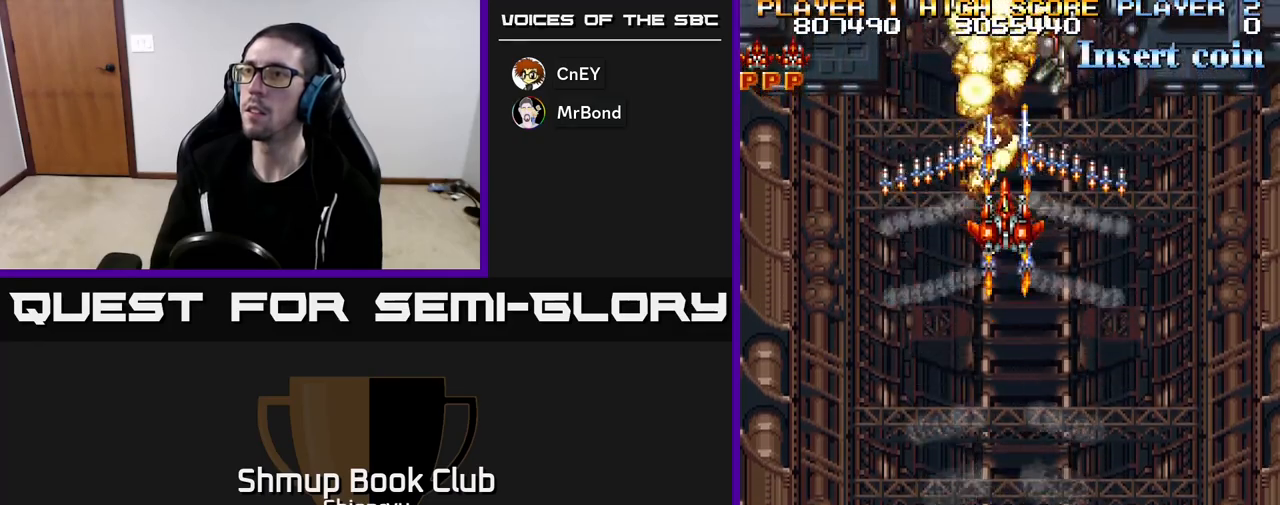
{"buttons": ["R2"], "left_stick": "center", "events": [[100, "DPAD_DOWN", "down"], [167, "DPAD_DOWN", "up"]]}
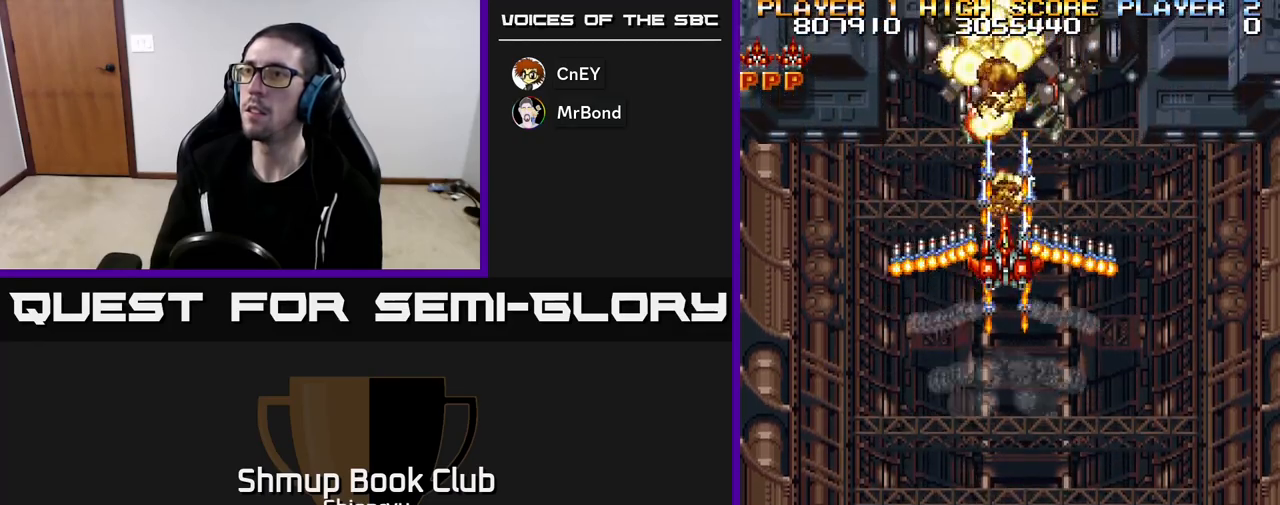
{"buttons": ["R2"], "left_stick": "center", "events": [[50, "DPAD_DOWN", "down"], [133, "DPAD_DOWN", "up"]]}
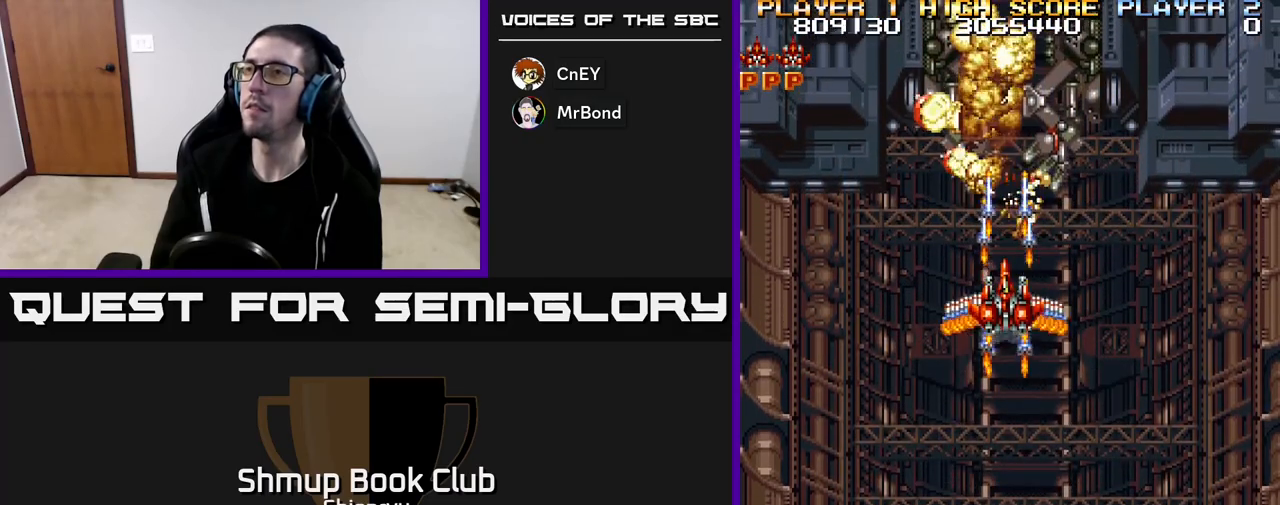
{"buttons": ["R2", "DPAD_UP"], "left_stick": "center", "events": [[383, "DPAD_UP", "down"]]}
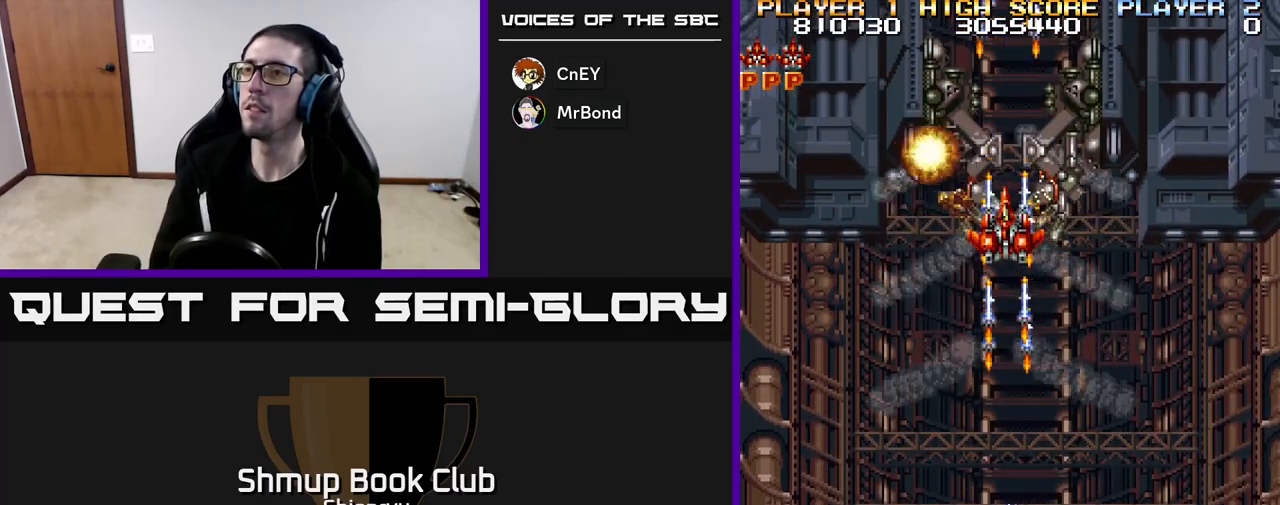
{"buttons": ["R2"], "left_stick": "center", "events": [[67, "DPAD_UP", "up"], [283, "DPAD_LEFT", "down"], [467, "DPAD_LEFT", "up"]]}
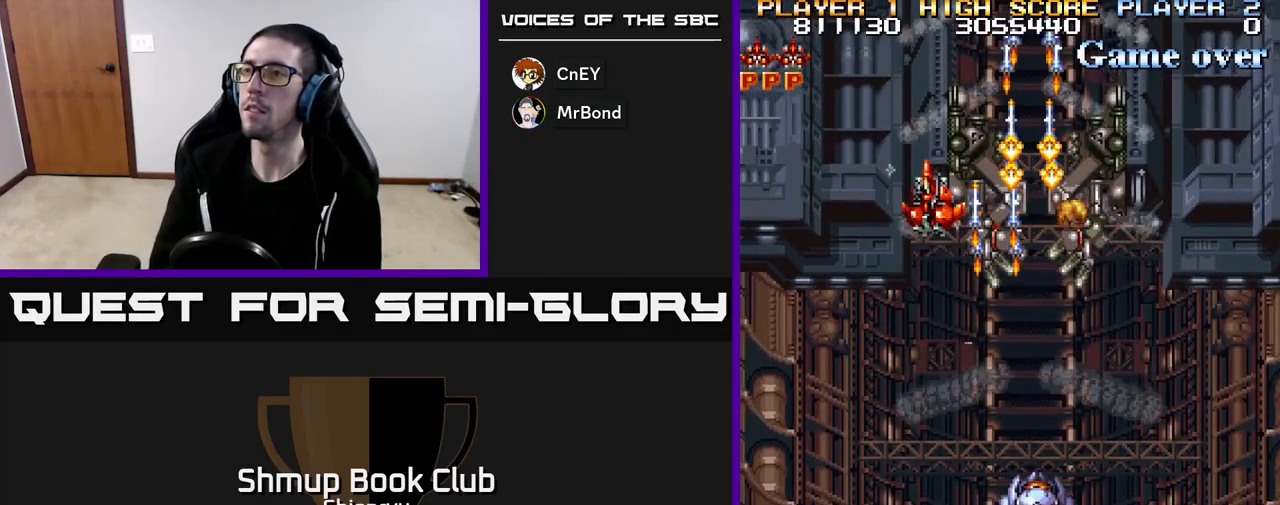
{"buttons": ["R2"], "left_stick": "center", "events": [[17, "DPAD_RIGHT", "down"], [217, "DPAD_RIGHT", "up"], [233, "DPAD_UP", "down"], [350, "DPAD_UP", "up"]]}
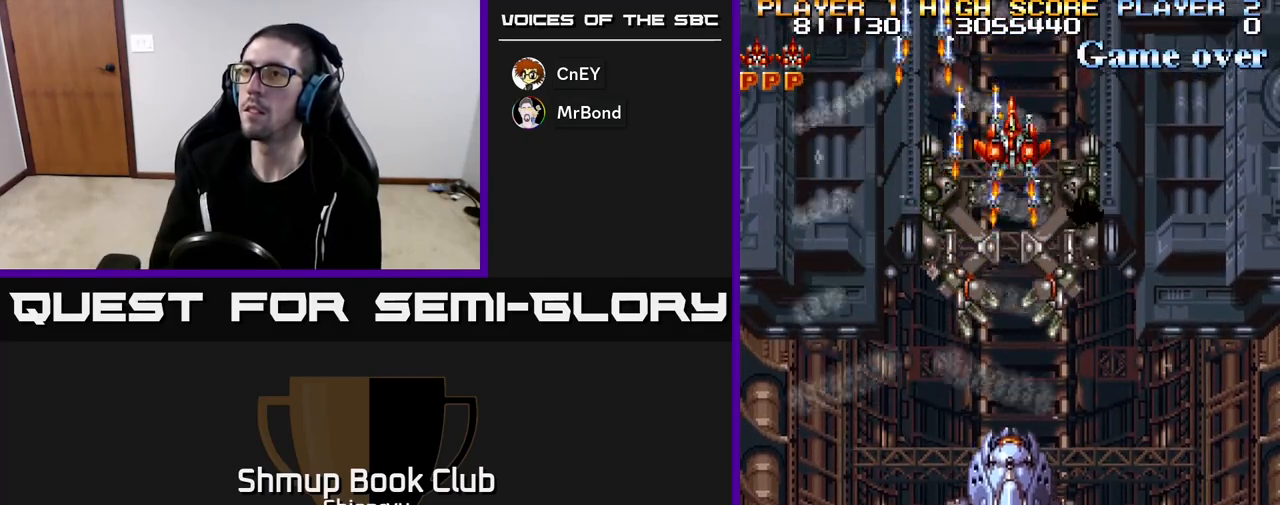
{"buttons": ["R2"], "left_stick": "center", "events": [[450, "DPAD_LEFT", "down"], [483, "DPAD_LEFT", "up"]]}
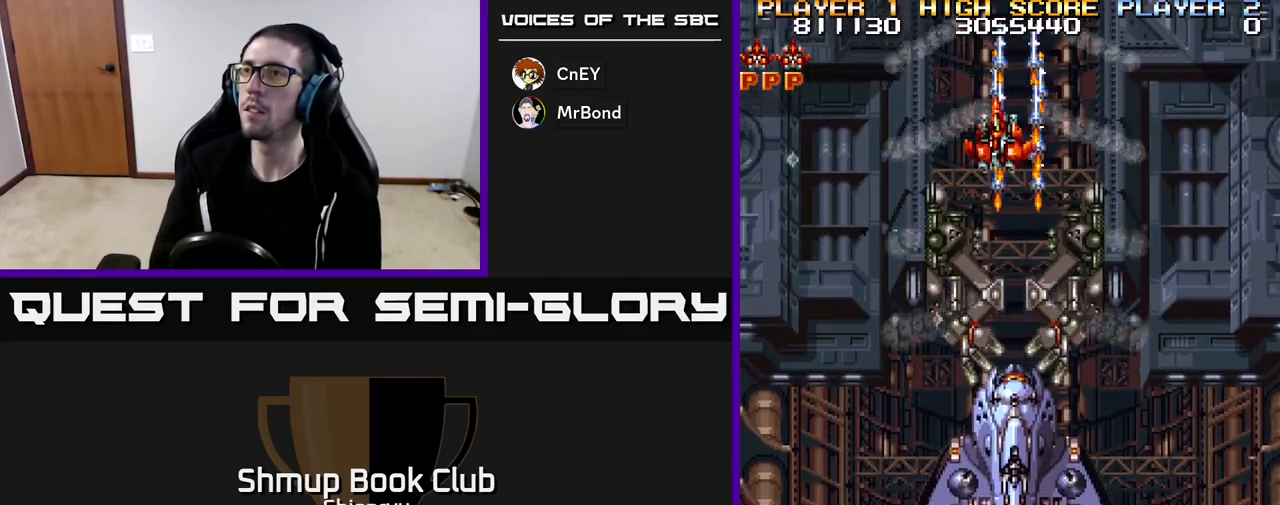
{"buttons": ["R2"], "left_stick": "center", "events": [[367, "DPAD_RIGHT", "down"], [383, "DPAD_RIGHT", "up"]]}
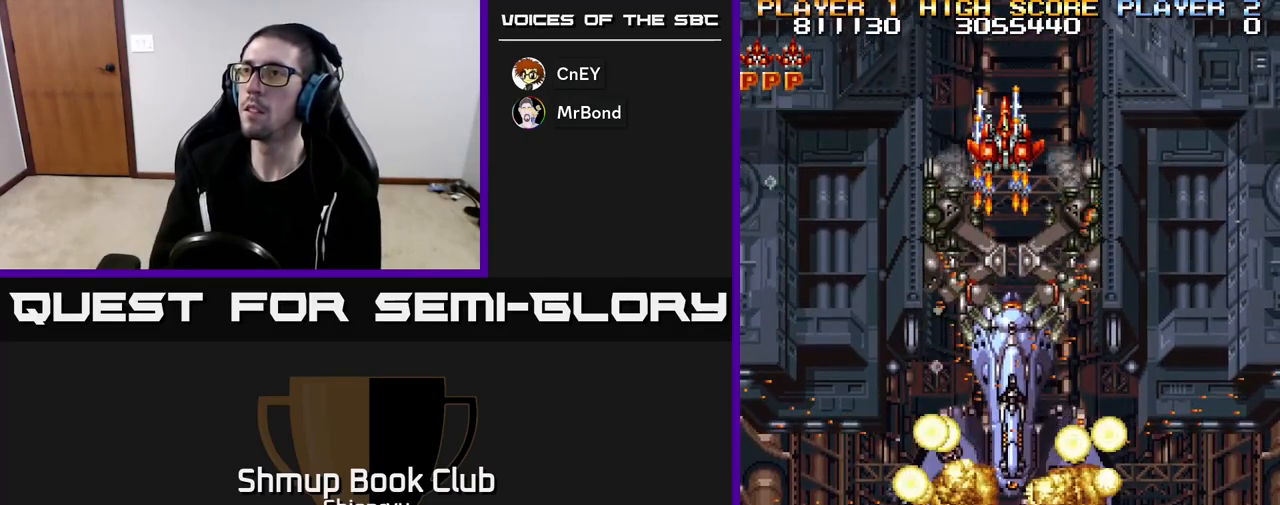
{"buttons": ["R2"], "left_stick": "center", "events": []}
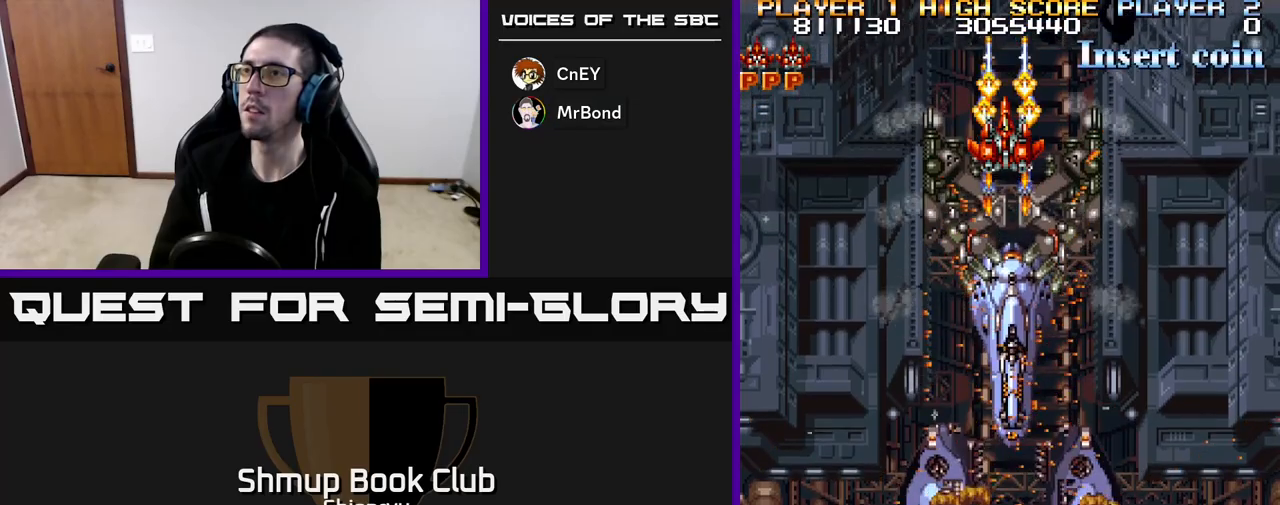
{"buttons": ["R2"], "left_stick": "center", "events": []}